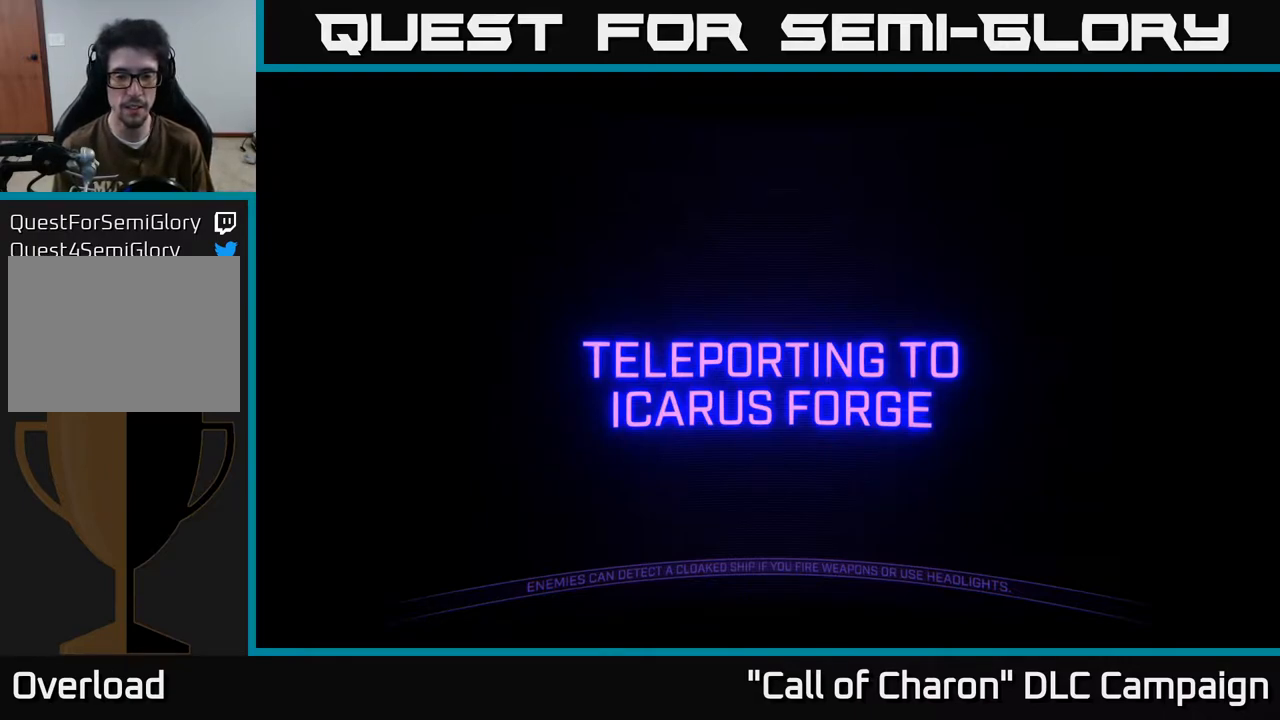
Gameplay with a controller (Xbox layout); each line is a JSON object with the inputs held at the frame after it. "events" lists button and stick changes between this image and that frame as [ms after this image, input, new state], when the widget could be followed in between.
{"buttons": ["A"], "left_stick": "center", "right_stick": "center", "events": [[200, "A", "down"], [333, "A", "up"], [417, "A", "down"]]}
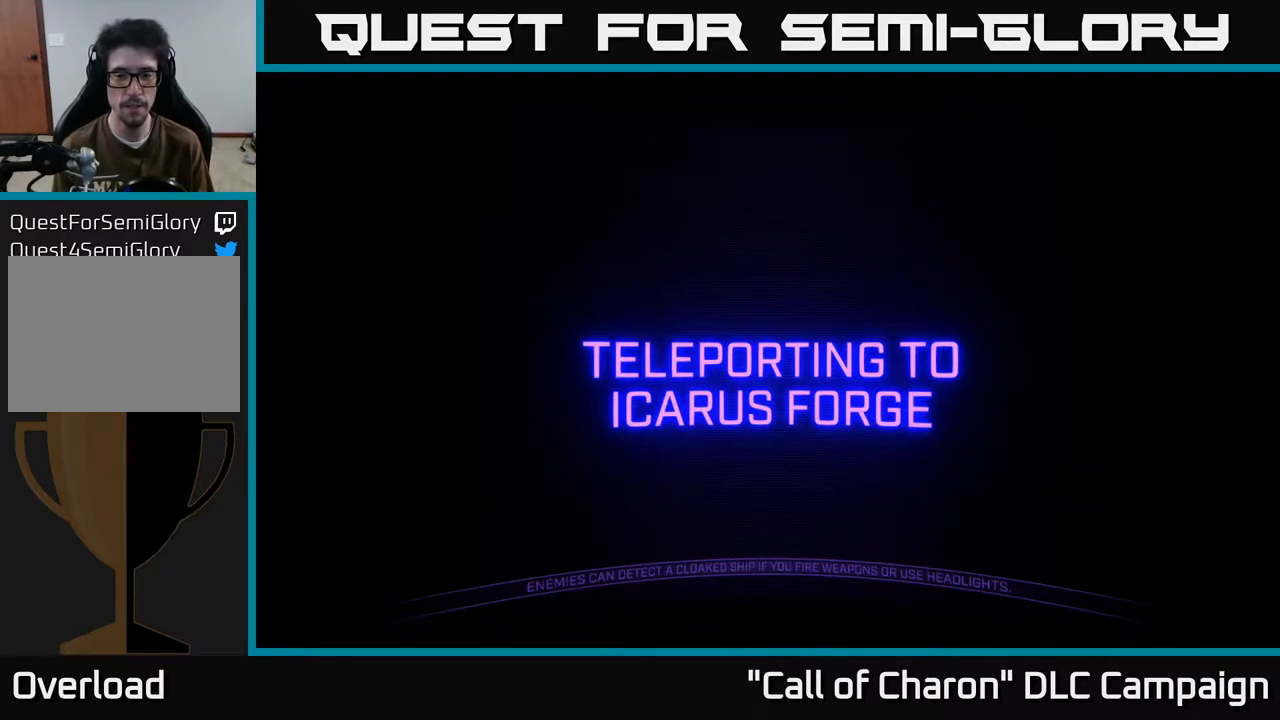
{"buttons": [], "left_stick": "center", "right_stick": "center", "events": [[50, "A", "up"]]}
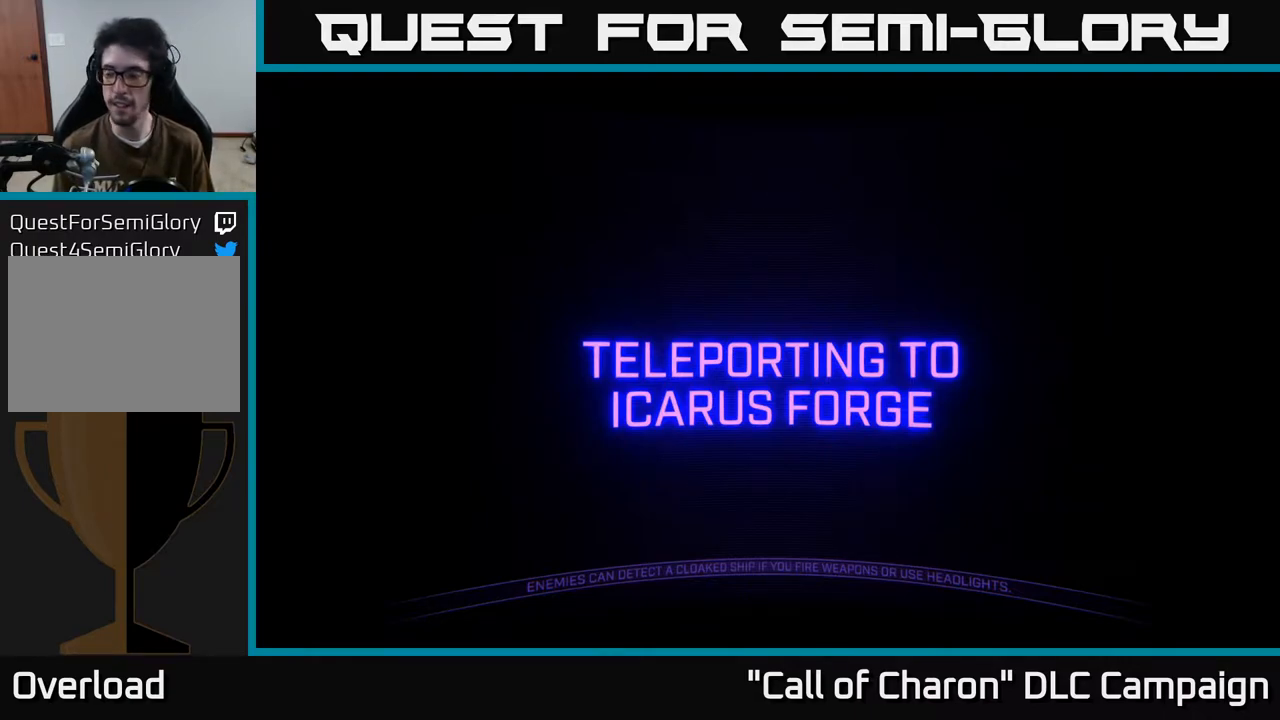
{"buttons": [], "left_stick": "center", "right_stick": "center", "events": []}
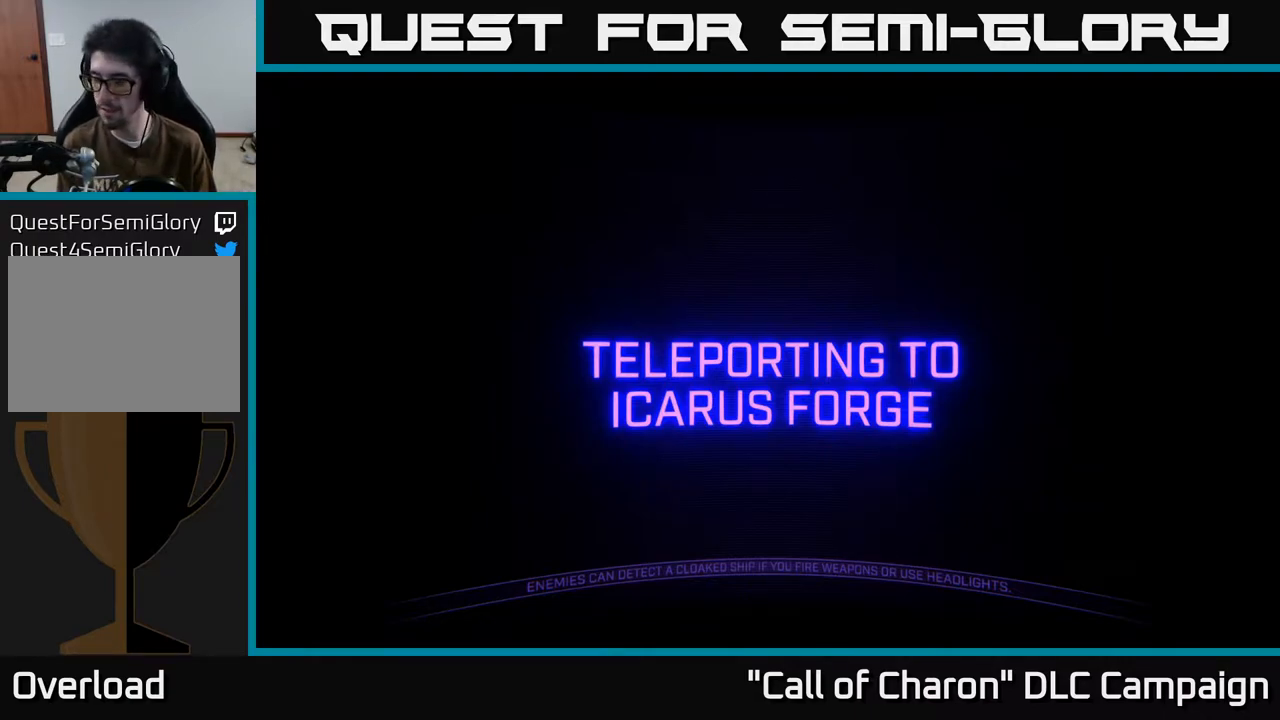
{"buttons": [], "left_stick": "center", "right_stick": "center", "events": []}
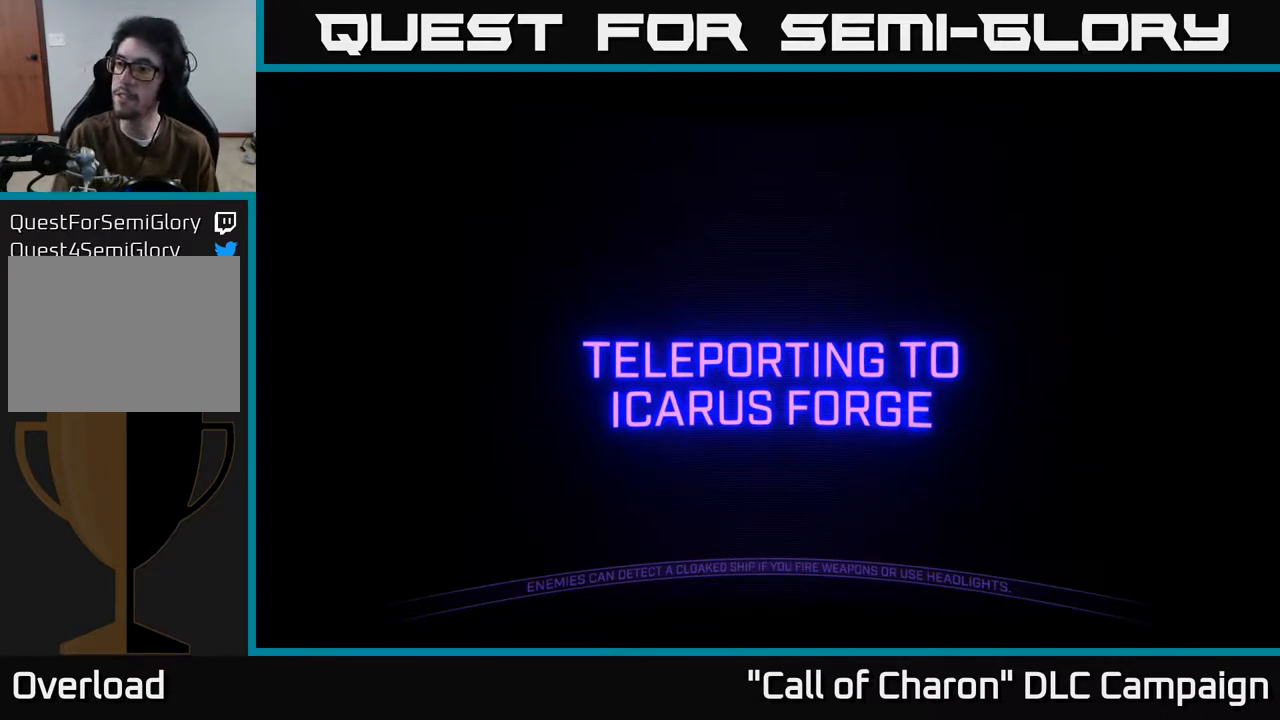
{"buttons": [], "left_stick": "center", "right_stick": "center", "events": []}
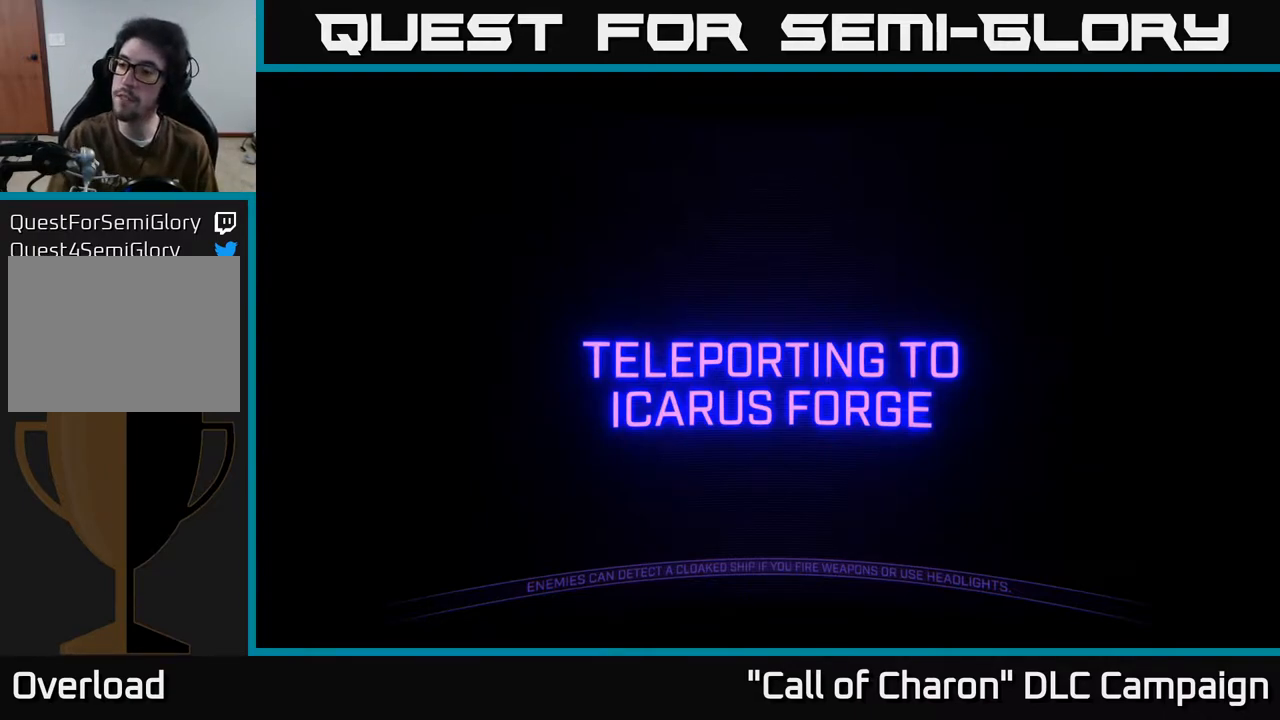
{"buttons": [], "left_stick": "center", "right_stick": "center", "events": []}
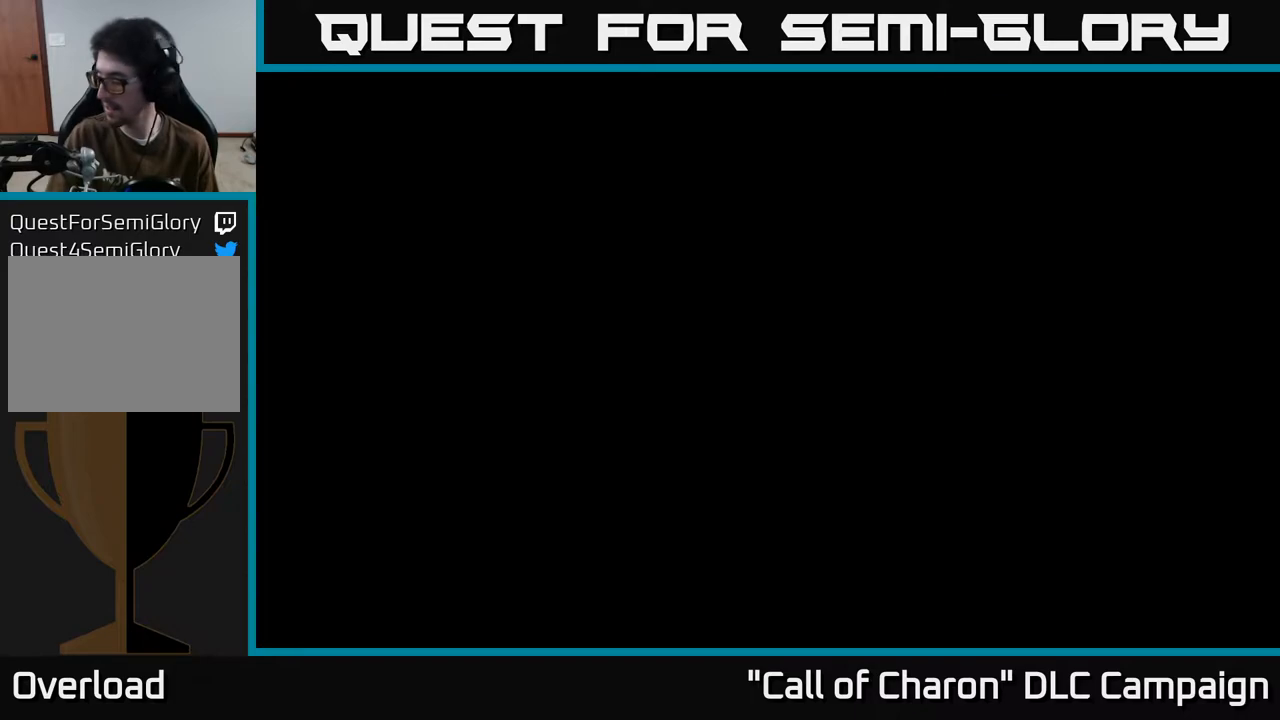
{"buttons": [], "left_stick": "center", "right_stick": "center", "events": []}
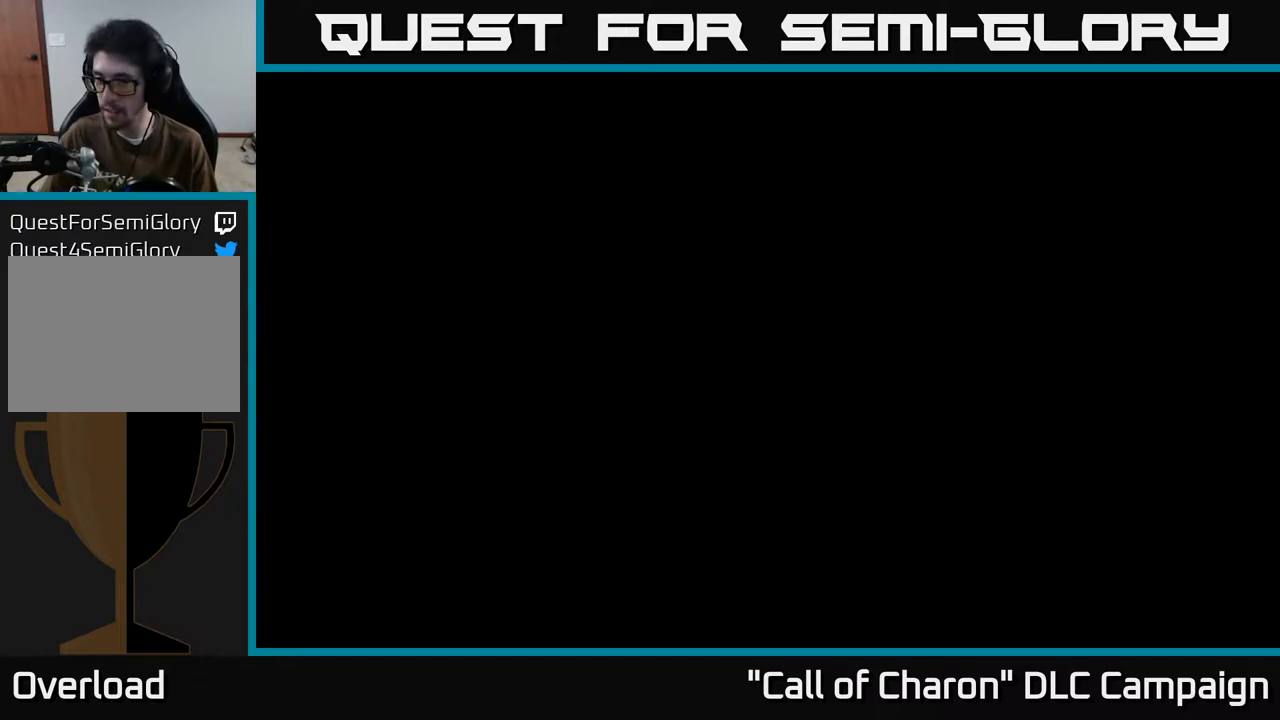
{"buttons": [], "left_stick": "center", "right_stick": "center", "events": []}
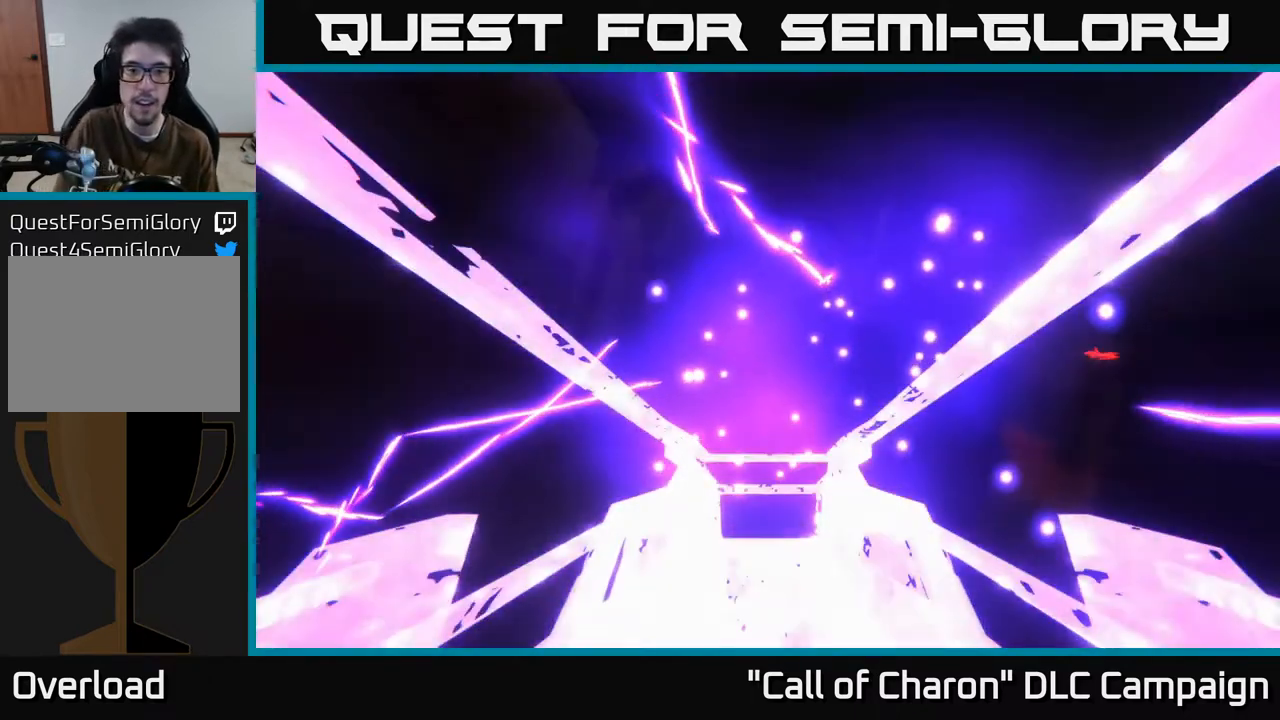
{"buttons": [], "left_stick": "up", "right_stick": "center", "events": [[200, "left_stick", "down-left"], [400, "left_stick", "center"], [483, "left_stick", "up"]]}
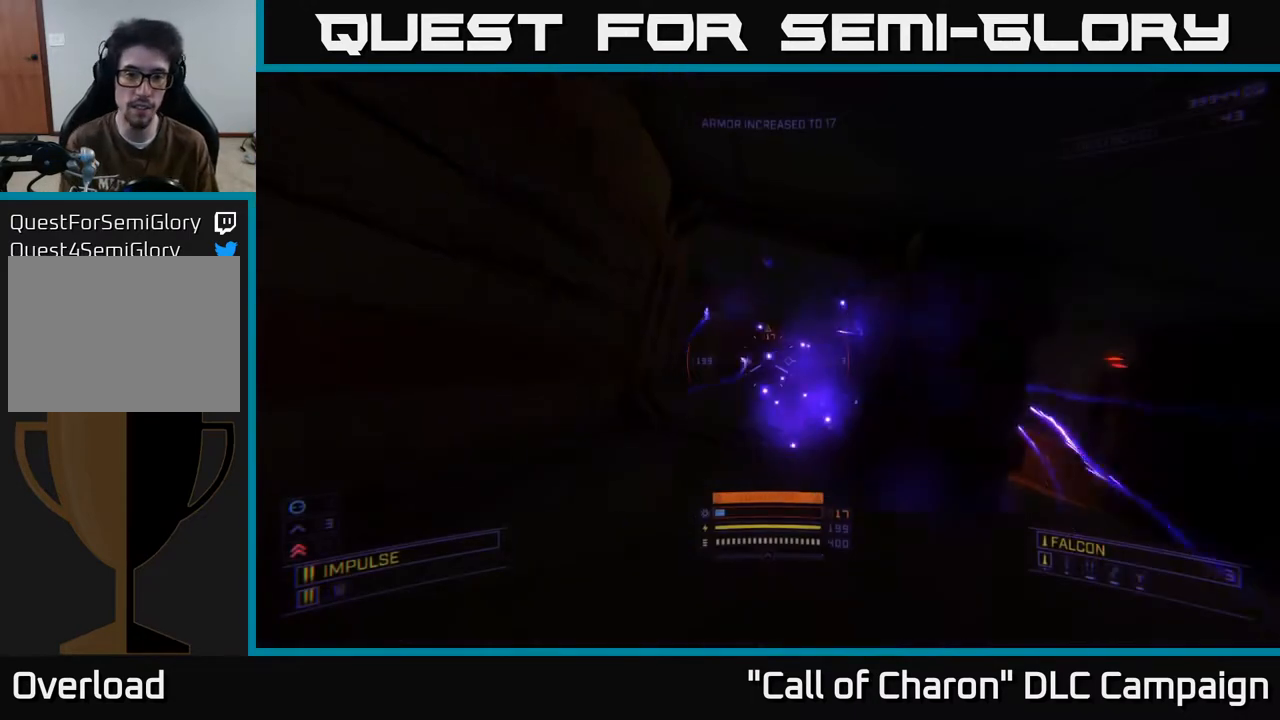
{"buttons": ["B"], "left_stick": "up", "right_stick": "center", "events": [[33, "right_stick", "right"], [150, "right_stick", "down-right"], [183, "R3", "down"], [267, "right_stick", "center"], [317, "R3", "up"], [467, "B", "down"]]}
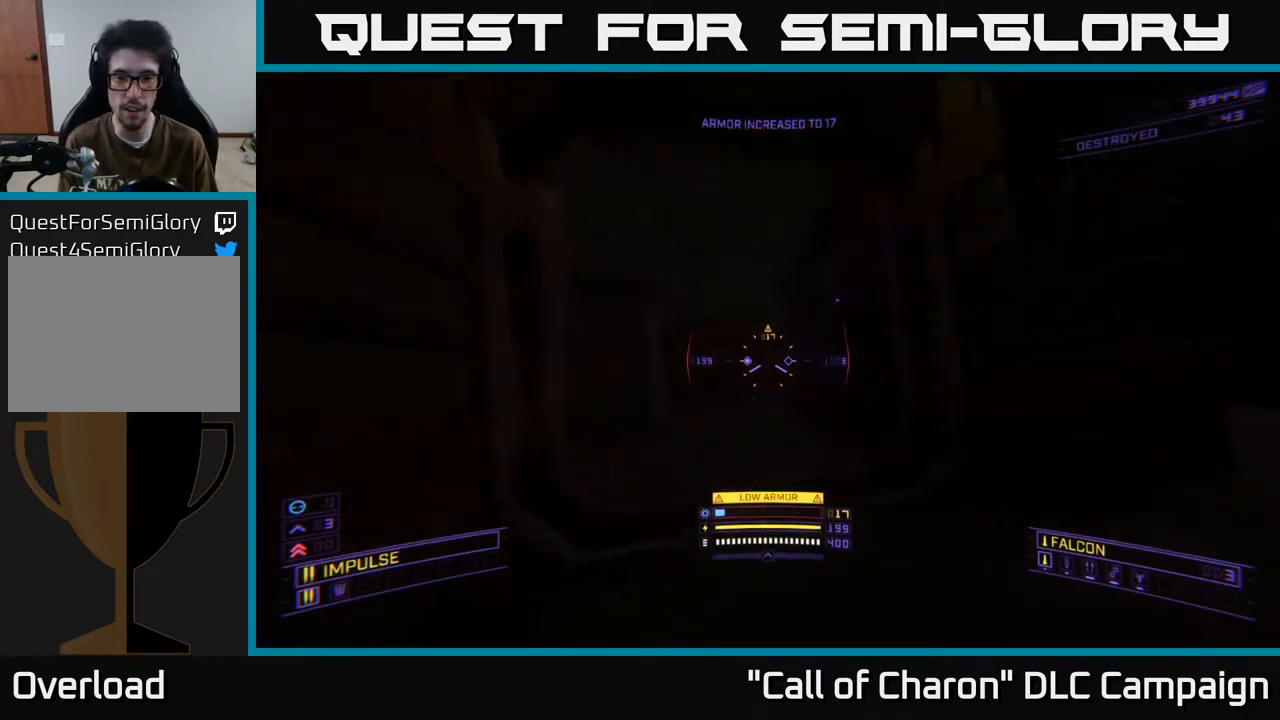
{"buttons": [], "left_stick": "up", "right_stick": "center", "events": [[67, "B", "up"], [150, "left_stick", "up-left"], [200, "right_stick", "right"], [317, "L3", "down"], [400, "L3", "up"], [450, "left_stick", "up"], [483, "right_stick", "center"]]}
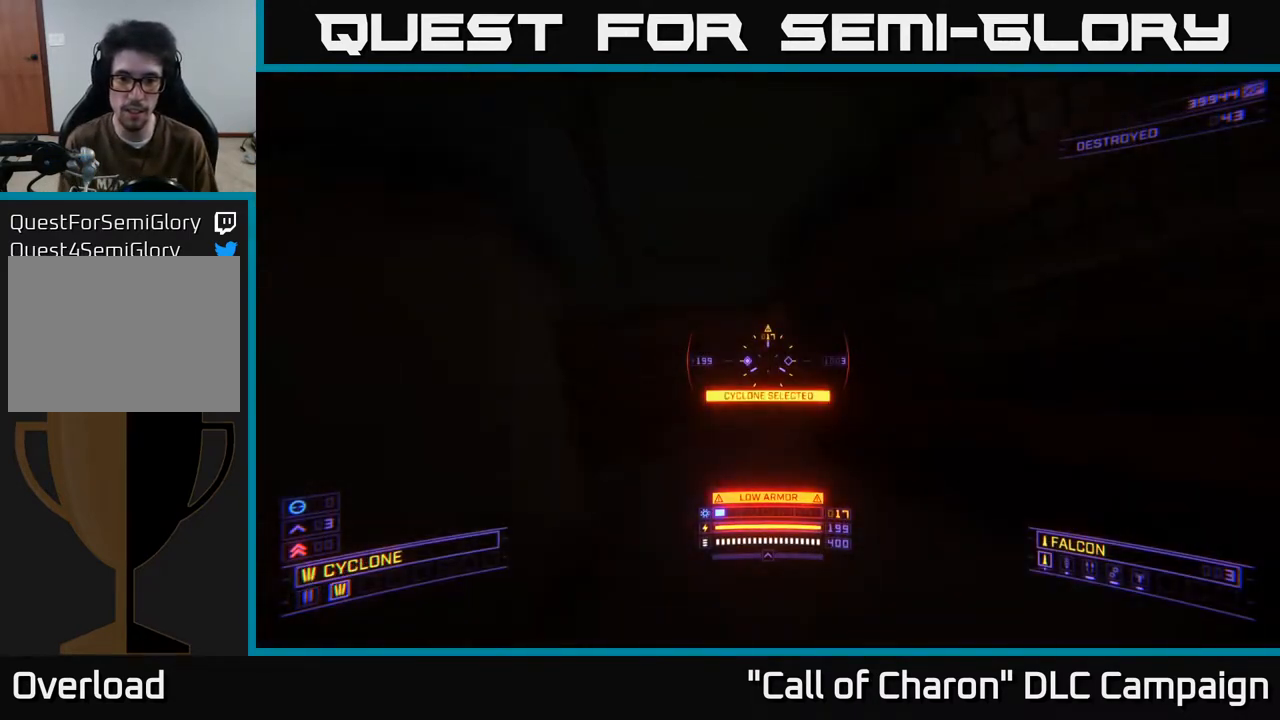
{"buttons": [], "left_stick": "down", "right_stick": "left", "events": [[67, "left_stick", "center"], [133, "right_stick", "left"], [317, "left_stick", "down"]]}
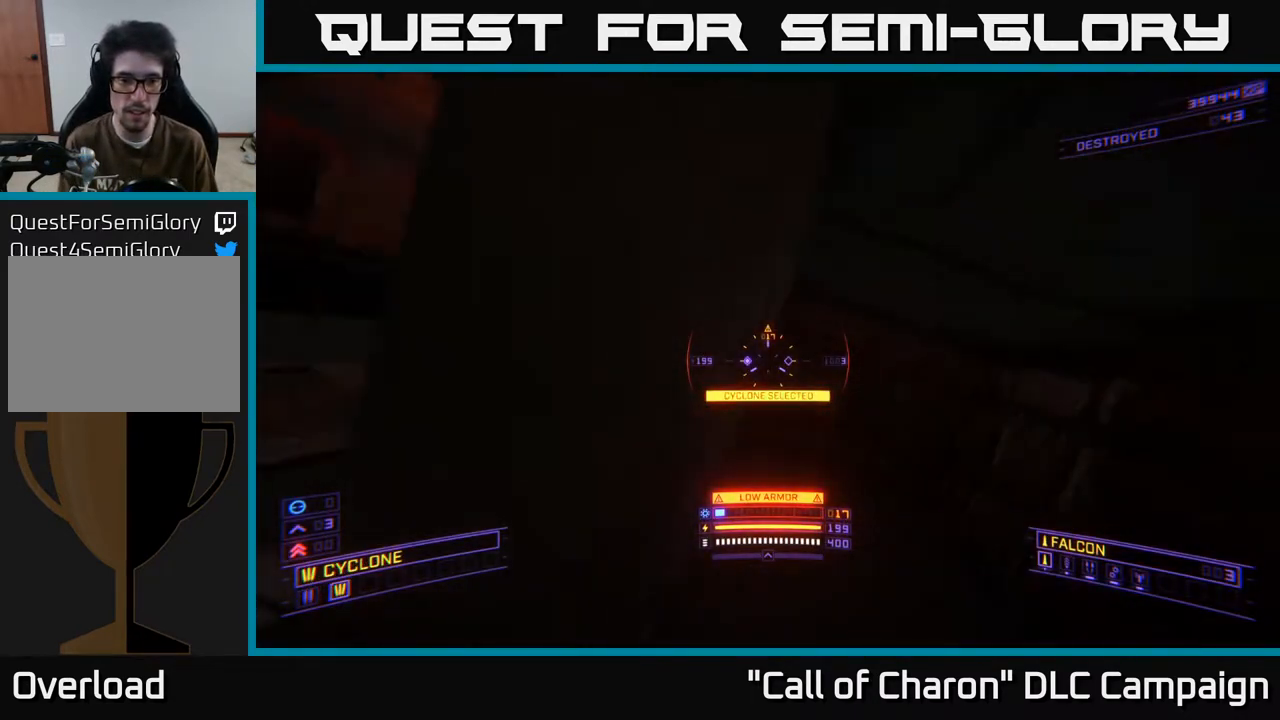
{"buttons": [], "left_stick": "up-right", "right_stick": "center", "events": [[83, "left_stick", "down-left"], [200, "left_stick", "center"], [267, "right_stick", "center"], [283, "left_stick", "up"], [333, "left_stick", "up-right"]]}
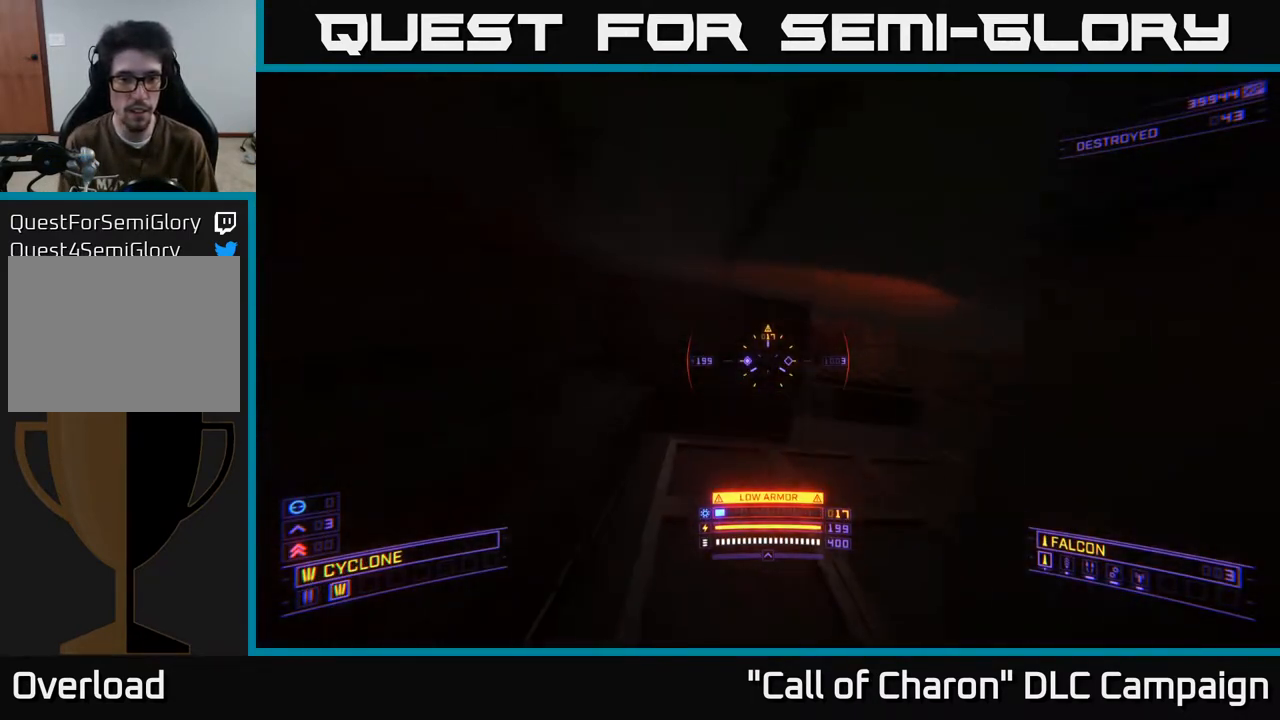
{"buttons": [], "left_stick": "left", "right_stick": "right", "events": [[67, "right_stick", "right"], [183, "left_stick", "up-left"], [450, "left_stick", "left"]]}
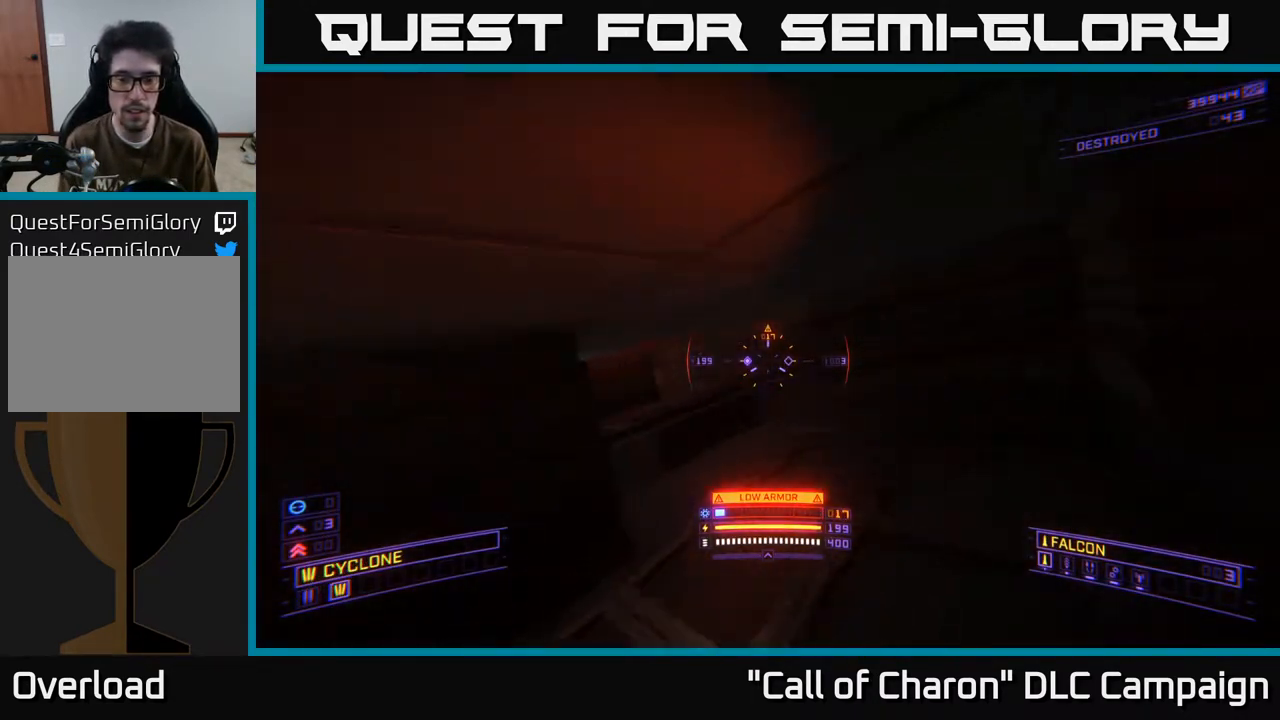
{"buttons": [], "left_stick": "up", "right_stick": "center", "events": [[150, "left_stick", "up-left"], [317, "right_stick", "center"], [350, "left_stick", "up"]]}
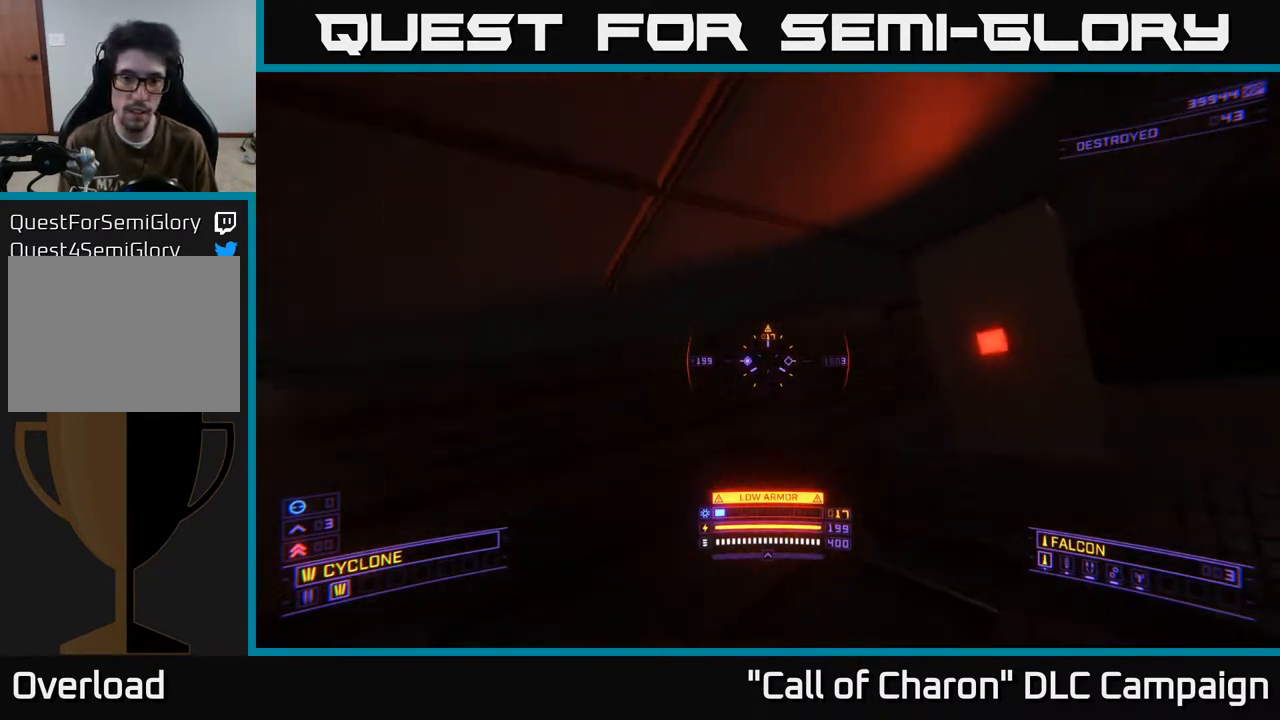
{"buttons": [], "left_stick": "down-left", "right_stick": "left", "events": [[17, "right_stick", "right"], [100, "right_stick", "center"], [150, "right_stick", "left"], [217, "left_stick", "center"], [317, "left_stick", "down-left"]]}
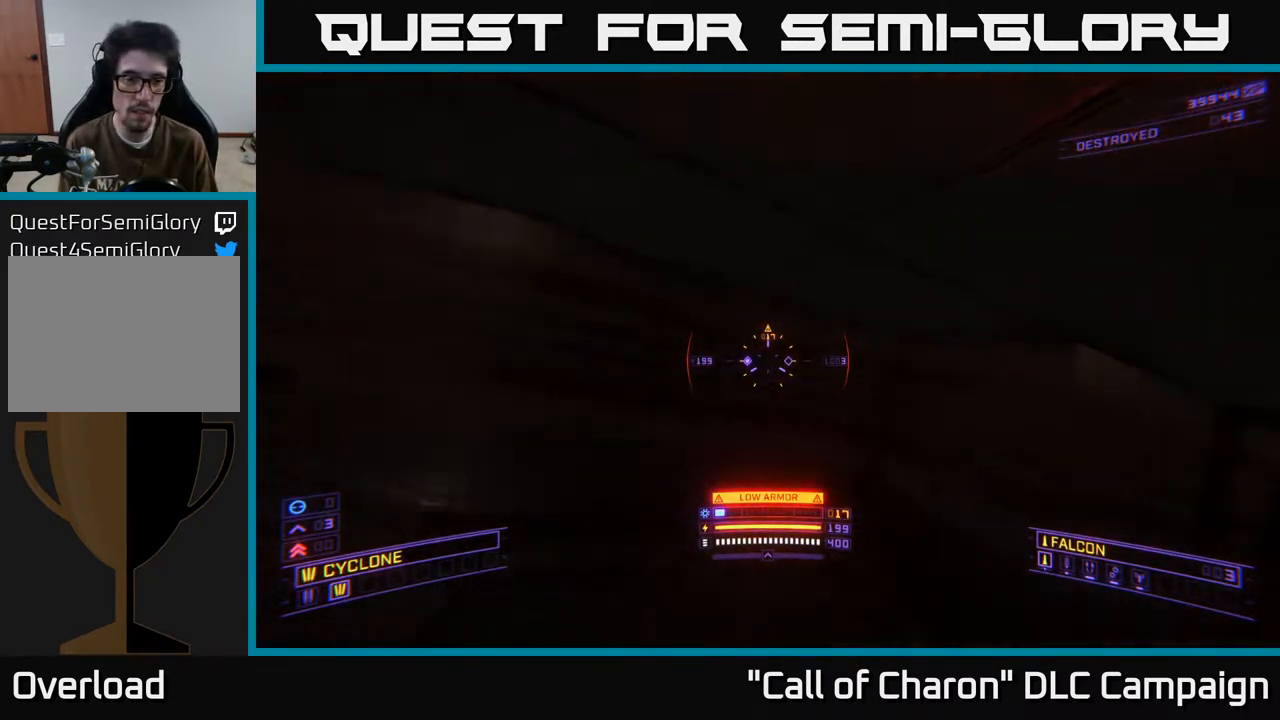
{"buttons": [], "left_stick": "up", "right_stick": "center", "events": [[67, "left_stick", "up-left"], [250, "left_stick", "up-right"], [417, "right_stick", "center"], [450, "left_stick", "up"]]}
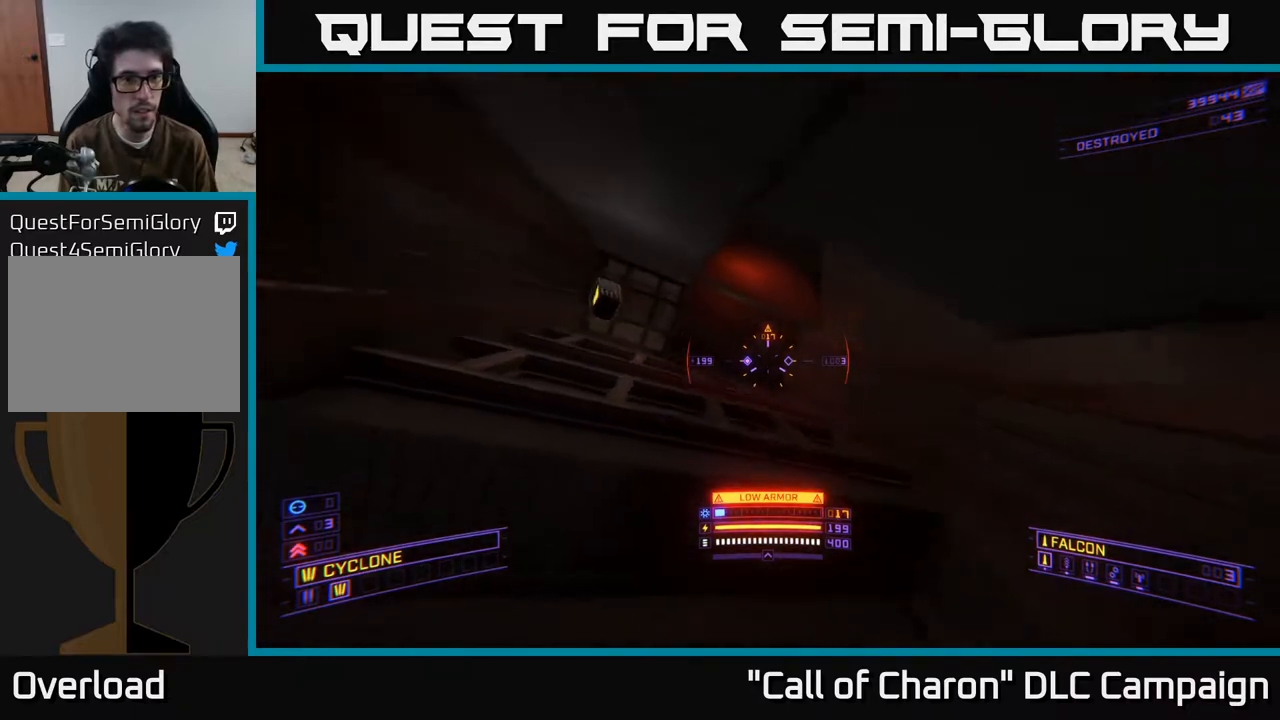
{"buttons": [], "left_stick": "left", "right_stick": "center", "events": [[167, "left_stick", "center"], [183, "right_stick", "left"], [317, "left_stick", "left"], [400, "right_stick", "center"]]}
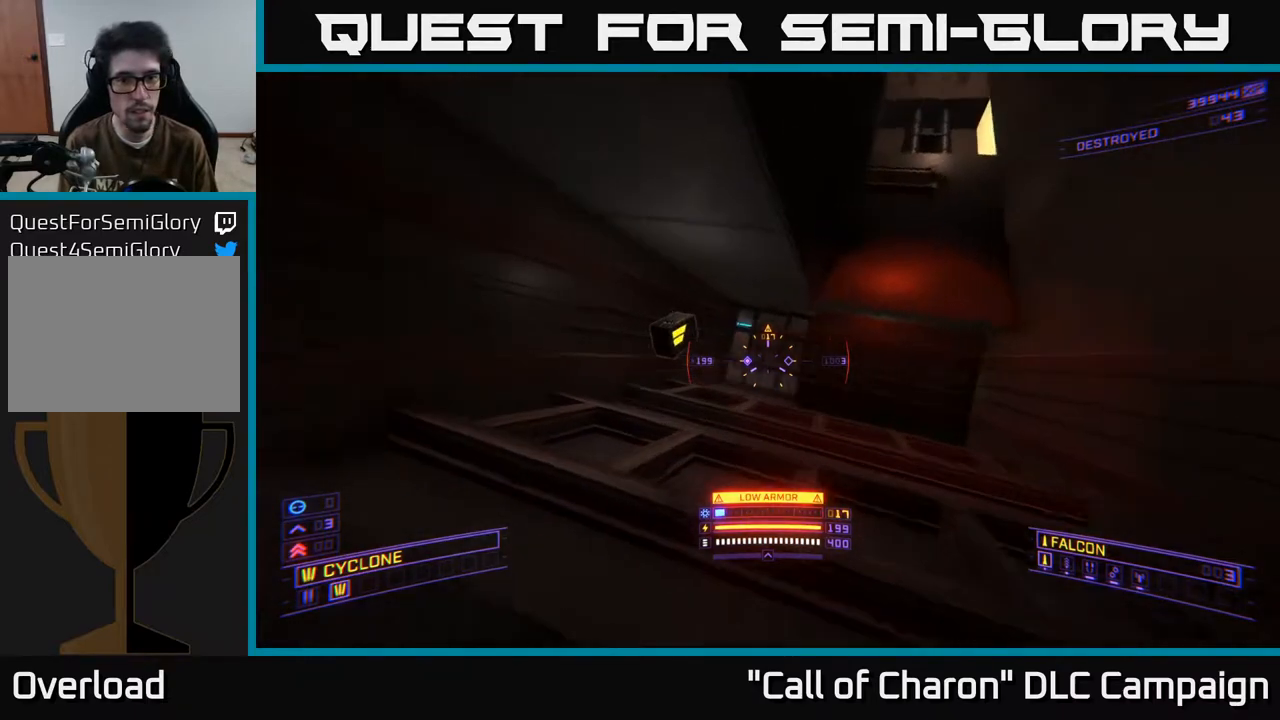
{"buttons": [], "left_stick": "up", "right_stick": "down", "events": [[50, "left_stick", "up-left"], [50, "right_stick", "up-right"], [367, "left_stick", "up"], [400, "right_stick", "down-right"], [483, "right_stick", "down"]]}
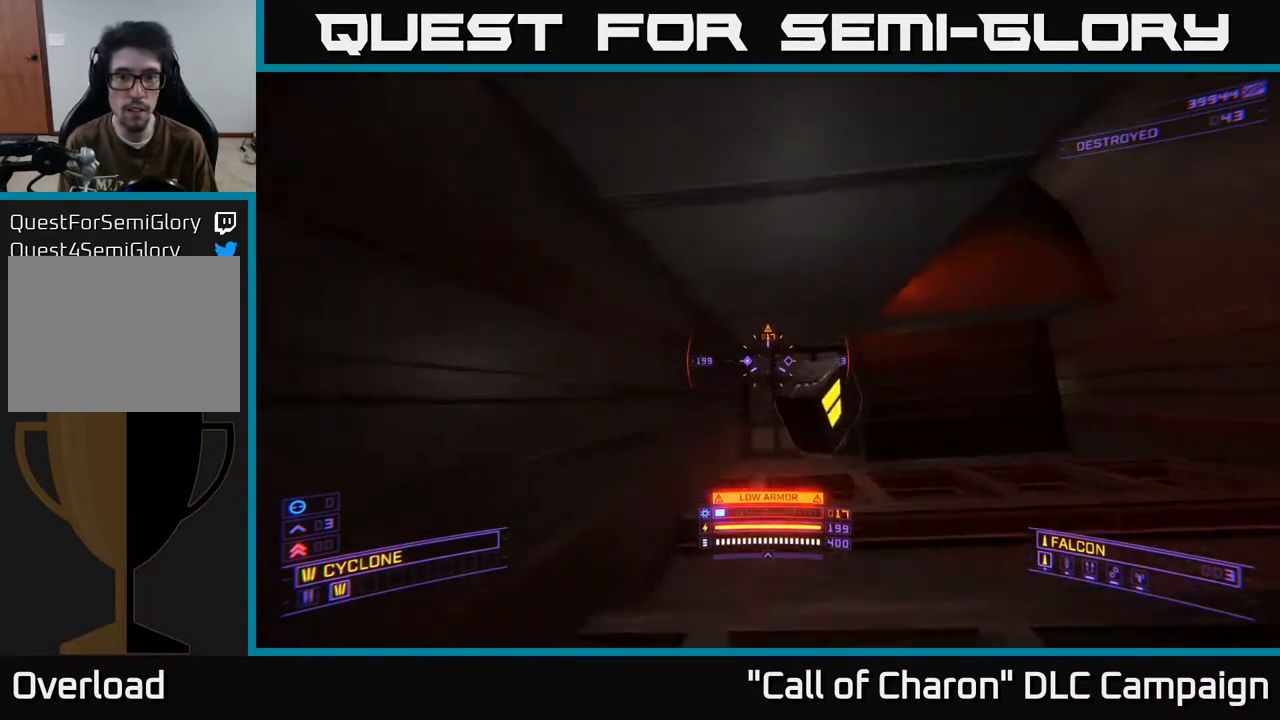
{"buttons": ["A"], "left_stick": "right", "right_stick": "up", "events": [[33, "left_stick", "up-right"], [83, "right_stick", "center"], [133, "left_stick", "right"], [267, "left_stick", "down-right"], [350, "right_stick", "left"], [450, "left_stick", "right"], [483, "A", "down"], [500, "right_stick", "up"]]}
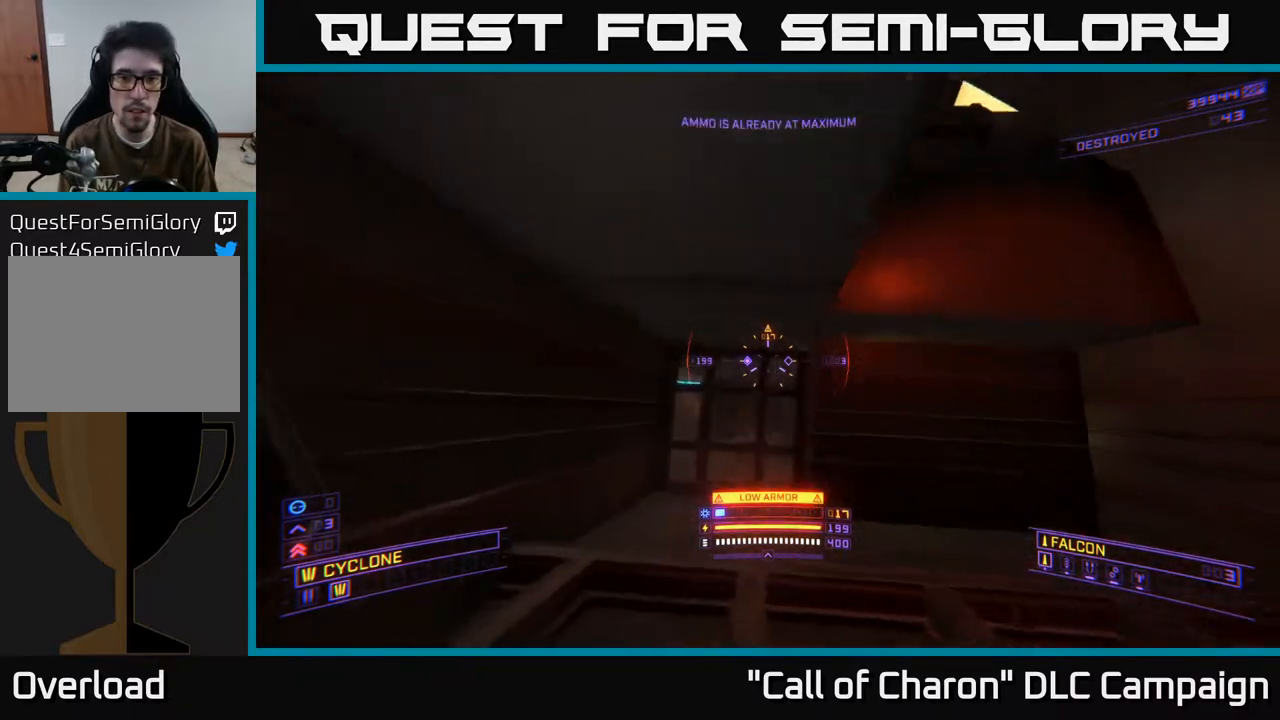
{"buttons": ["A", "R3"], "left_stick": "up-right", "right_stick": "down-left", "events": [[100, "left_stick", "center"], [333, "left_stick", "up-right"], [333, "right_stick", "down-left"], [450, "R3", "down"]]}
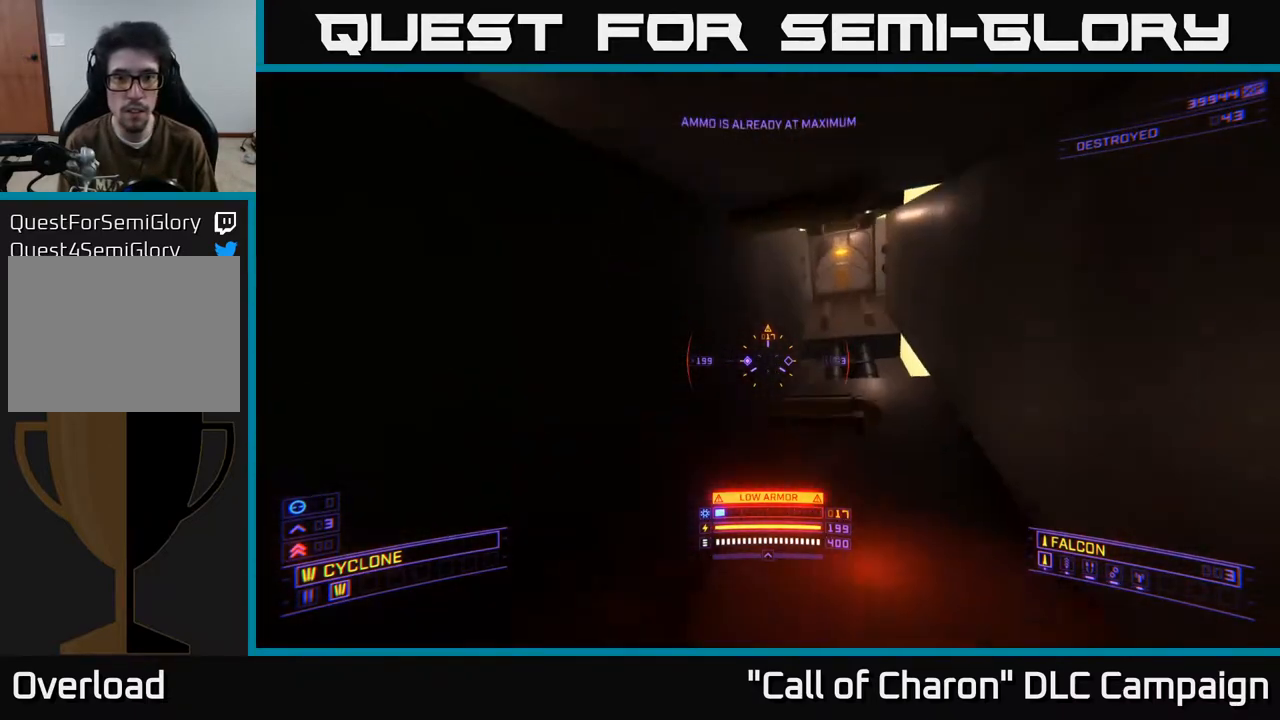
{"buttons": [], "left_stick": "up-right", "right_stick": "center", "events": [[67, "R3", "up"], [133, "right_stick", "center"], [150, "A", "up"]]}
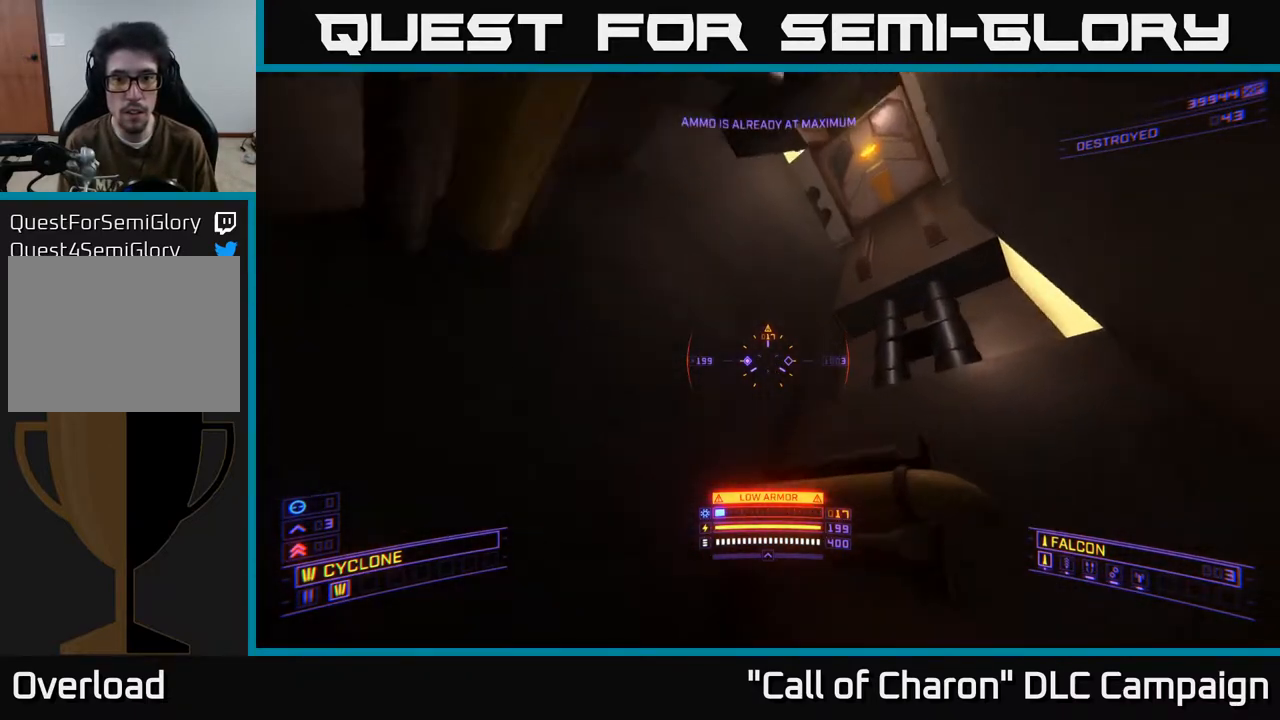
{"buttons": ["A"], "left_stick": "up-right", "right_stick": "up-right", "events": [[83, "A", "down"], [83, "left_stick", "center"], [400, "right_stick", "up-right"], [483, "left_stick", "up-right"]]}
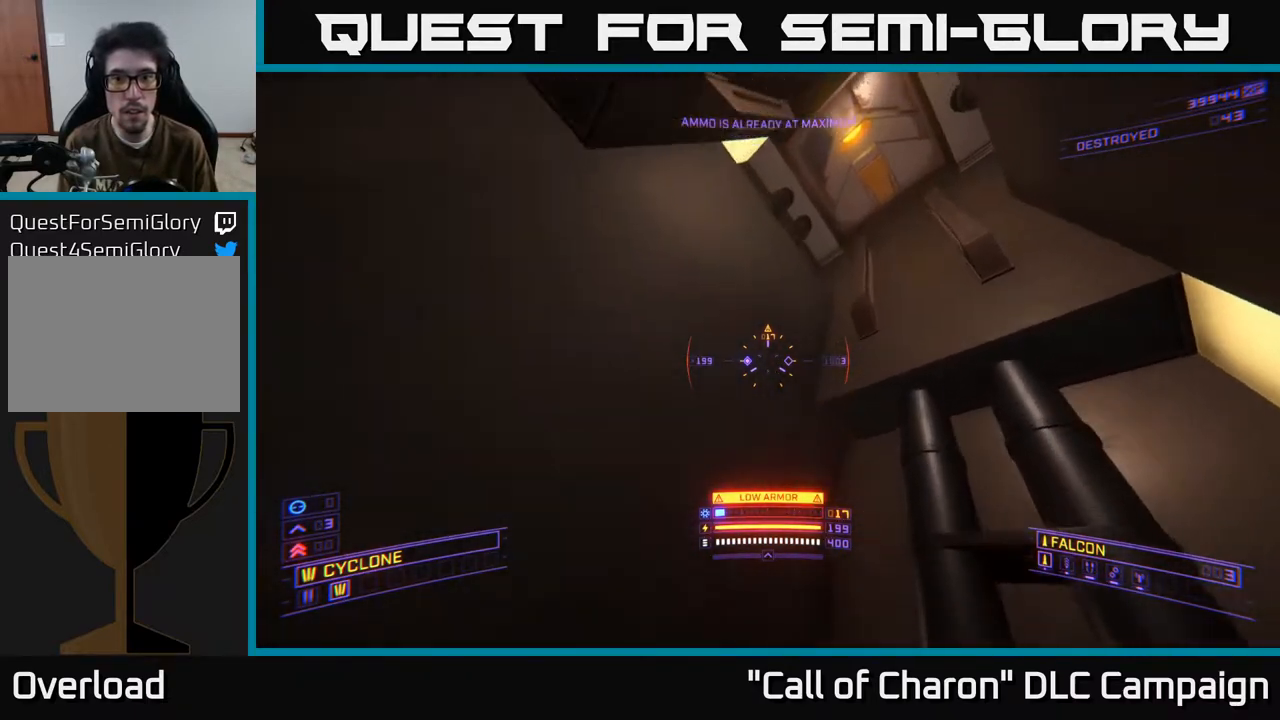
{"buttons": [], "left_stick": "up-left", "right_stick": "center"}
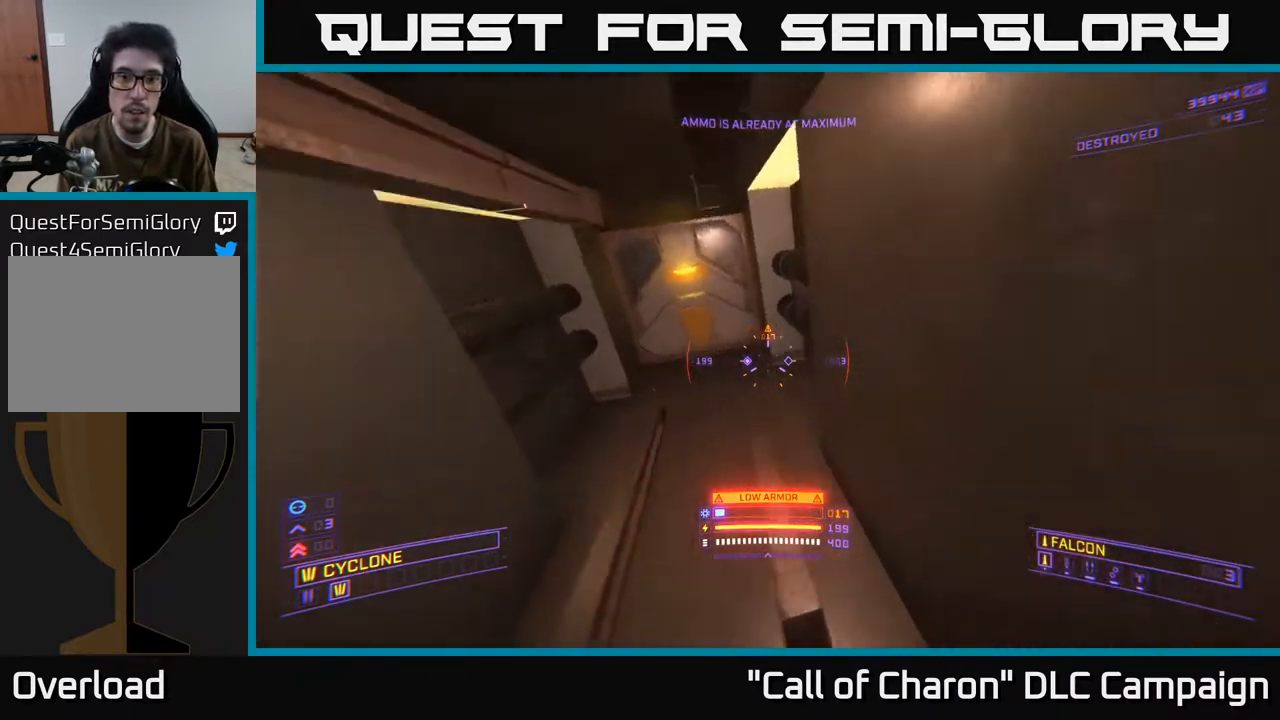
{"buttons": [], "left_stick": "up-left", "right_stick": "center", "events": [[150, "right_stick", "up-left"], [450, "right_stick", "center"]]}
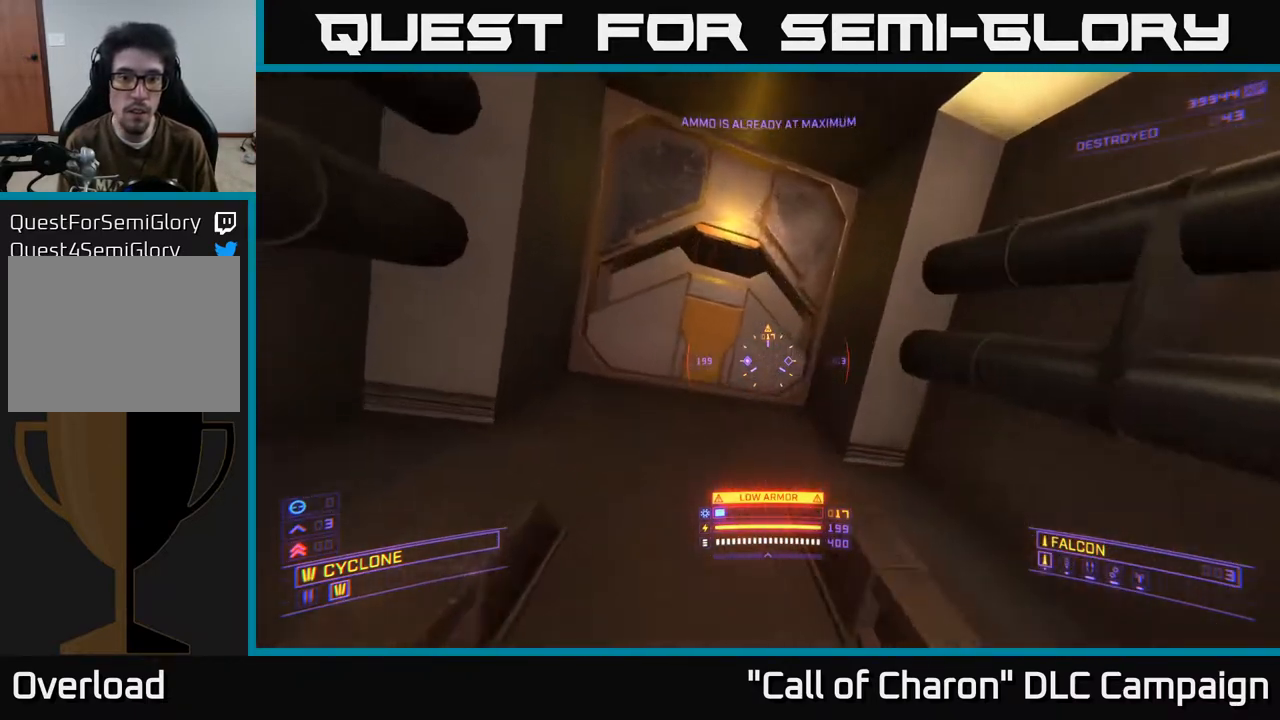
{"buttons": [], "left_stick": "center", "right_stick": "left", "events": [[83, "left_stick", "down-right"], [200, "left_stick", "center"], [233, "A", "down"], [317, "right_stick", "left"], [383, "A", "up"]]}
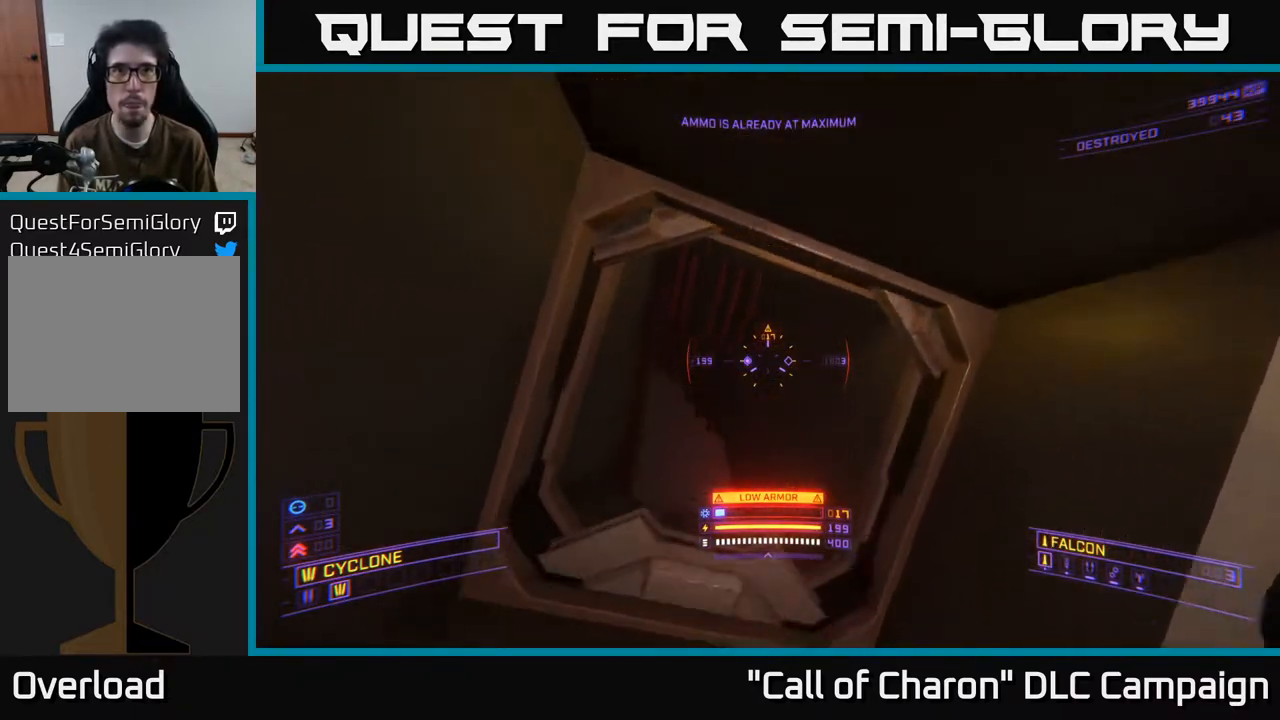
{"buttons": [], "left_stick": "center", "right_stick": "center", "events": [[17, "left_stick", "up"], [83, "right_stick", "down-left"], [150, "R3", "down"], [200, "R3", "up"], [233, "right_stick", "center"], [250, "left_stick", "up-right"], [350, "left_stick", "center"]]}
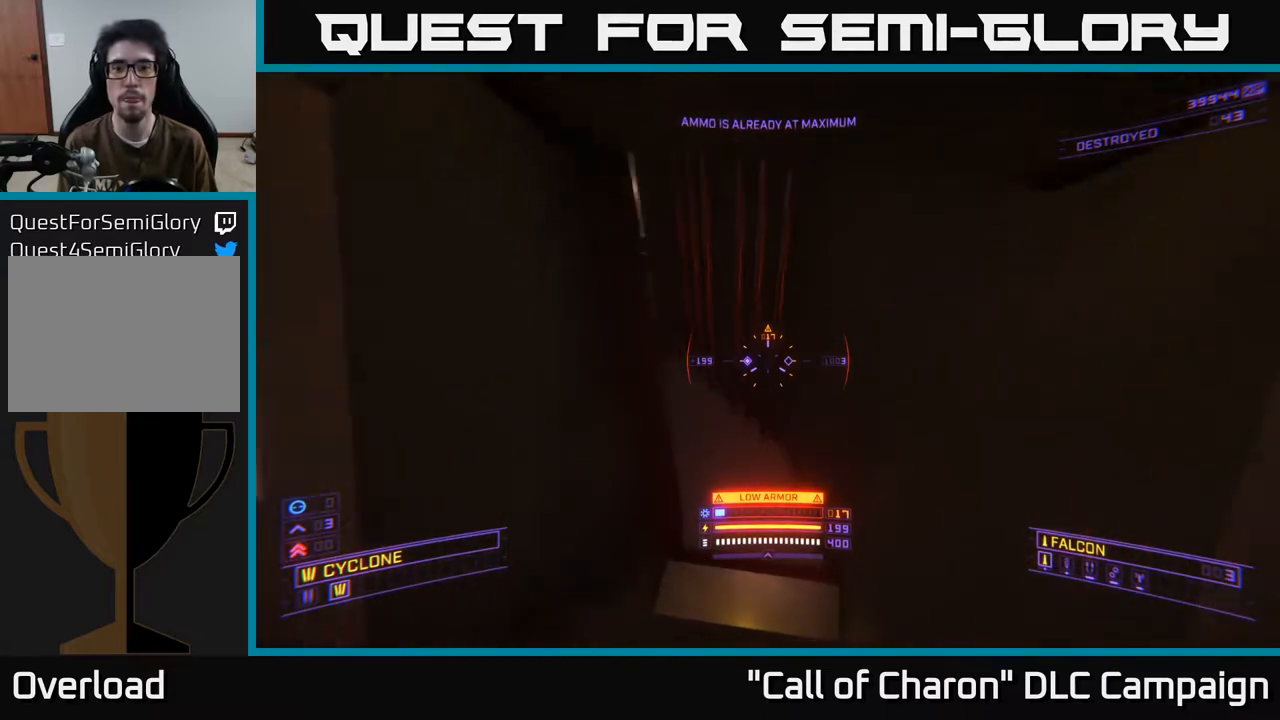
{"buttons": ["R3"], "left_stick": "up", "right_stick": "down-left", "events": [[167, "right_stick", "down"], [217, "left_stick", "up"], [317, "right_stick", "down-left"], [433, "R3", "down"]]}